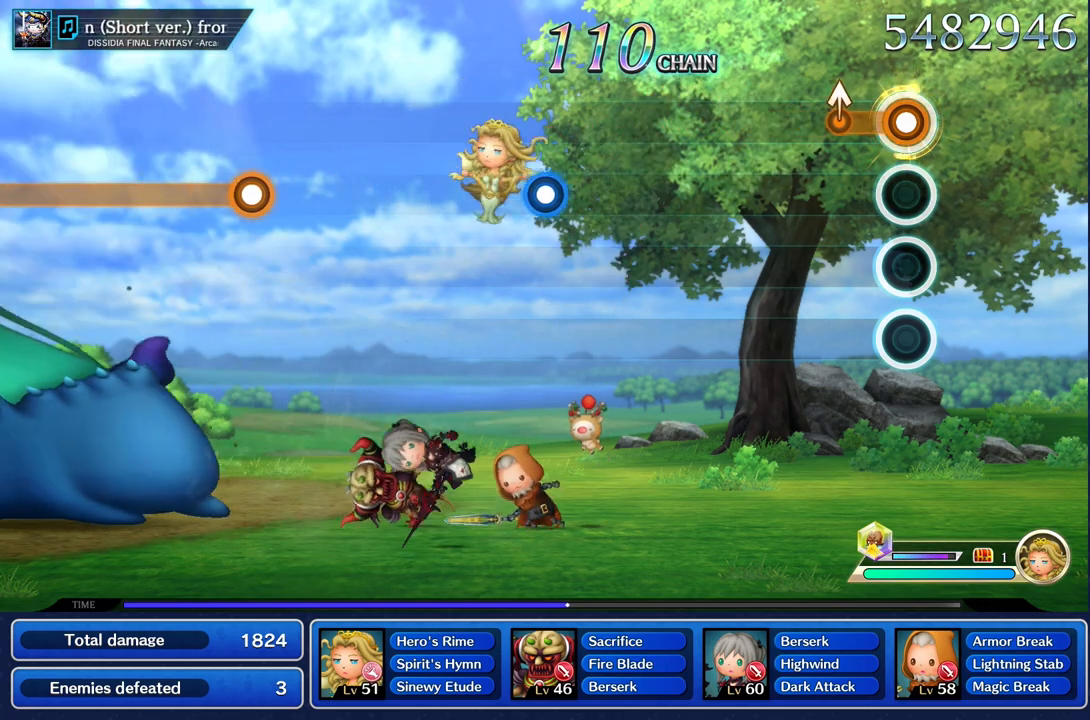
Gameplay with a controller (PlayStation layout); each line is a JSON object with the inputs held at the frame after it. "events" lists button and stick changes between this image and that frame as [ms after this image, input, new state], when the widget could be followed in between. Not read: CIRCLE L3 R2 R3 SQUARE.
{"buttons": [], "left_stick": "center", "right_stick": "center", "events": [[200, "left_stick", "up"], [300, "left_stick", "center"], [383, "R1", "up"]]}
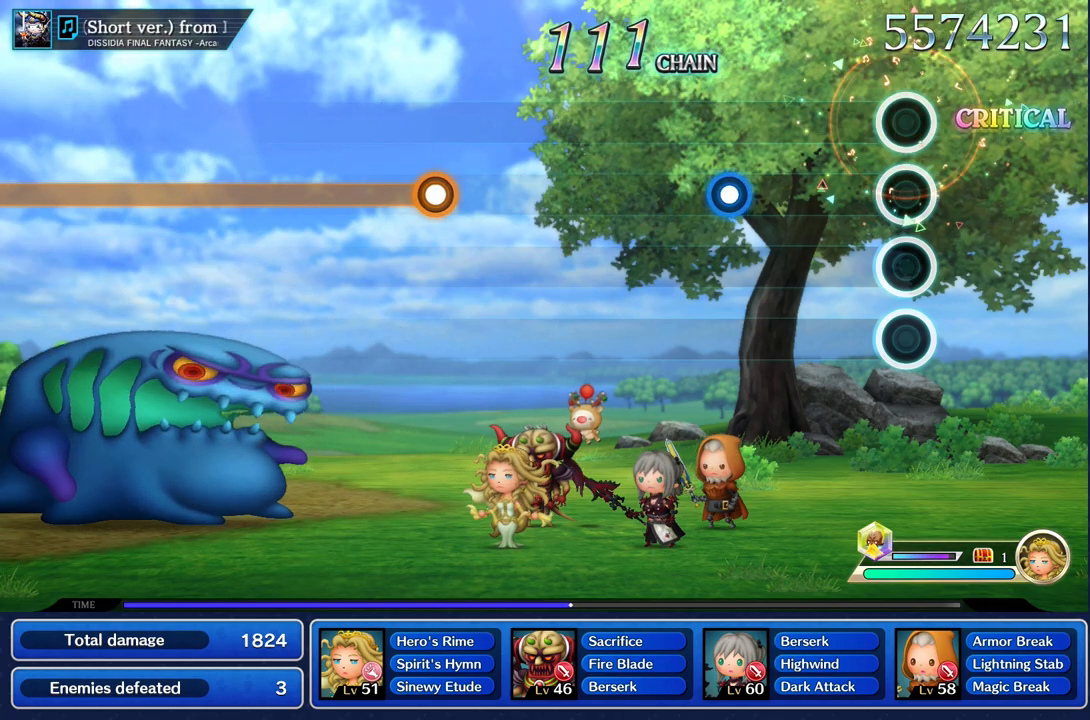
{"buttons": ["R1"], "left_stick": "center", "right_stick": "center", "events": [[501, "R1", "down"]]}
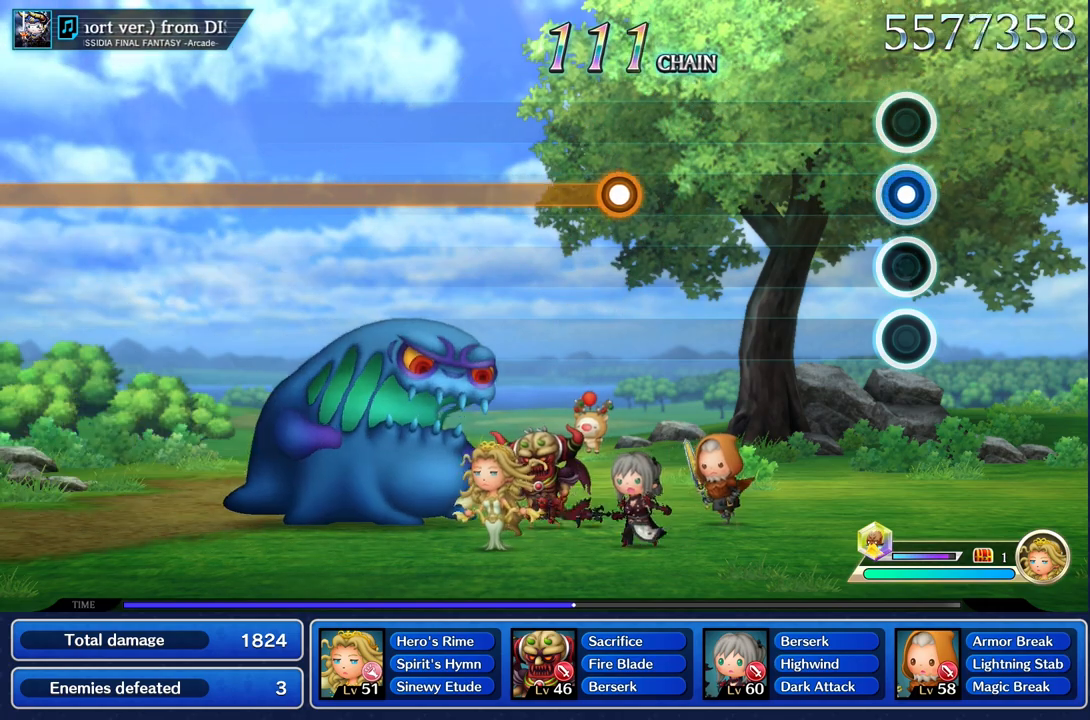
{"buttons": [], "left_stick": "center", "right_stick": "center", "events": [[100, "R1", "up"]]}
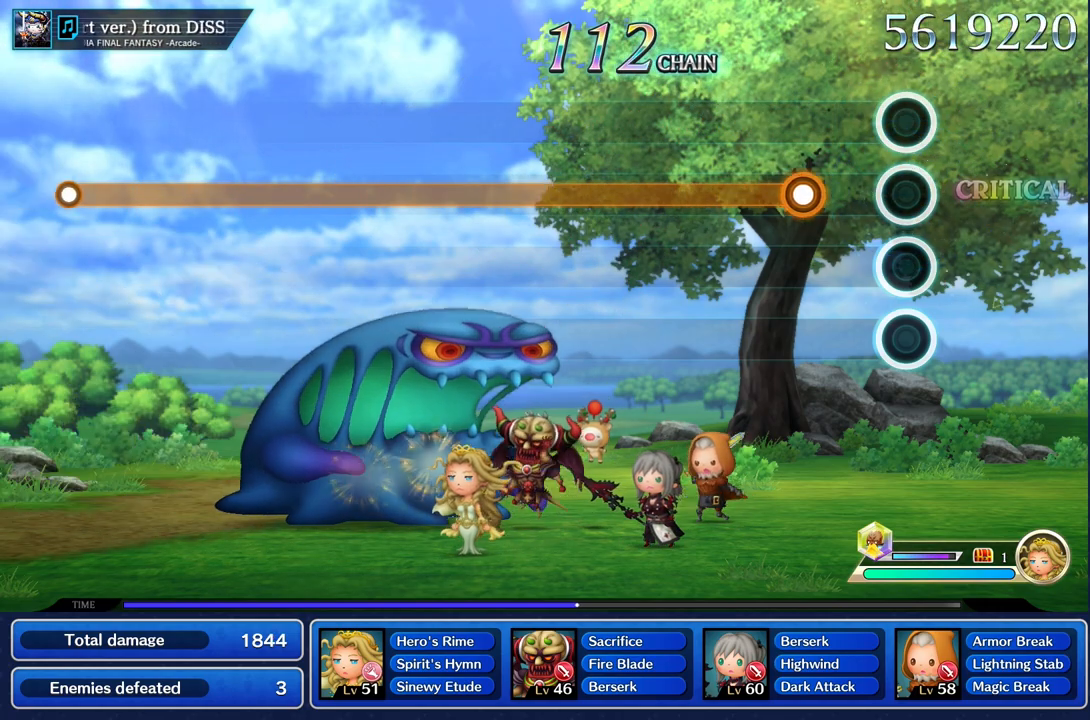
{"buttons": ["R1"], "left_stick": "center", "right_stick": "center", "events": [[284, "R1", "down"]]}
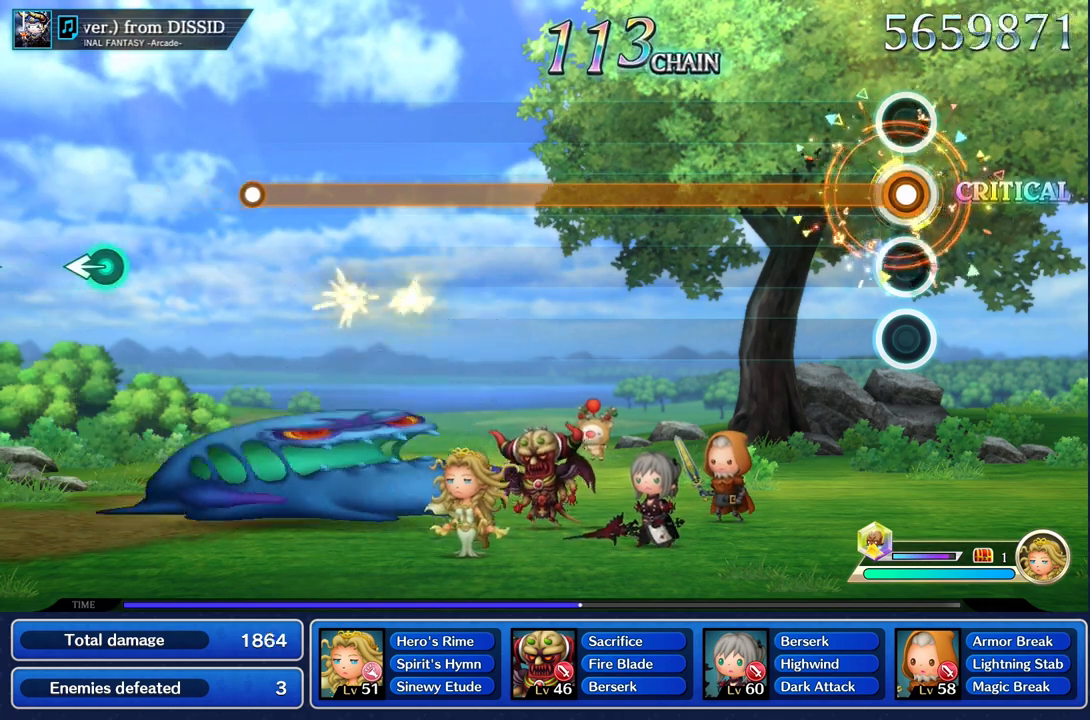
{"buttons": ["R1"], "left_stick": "center", "right_stick": "center", "events": []}
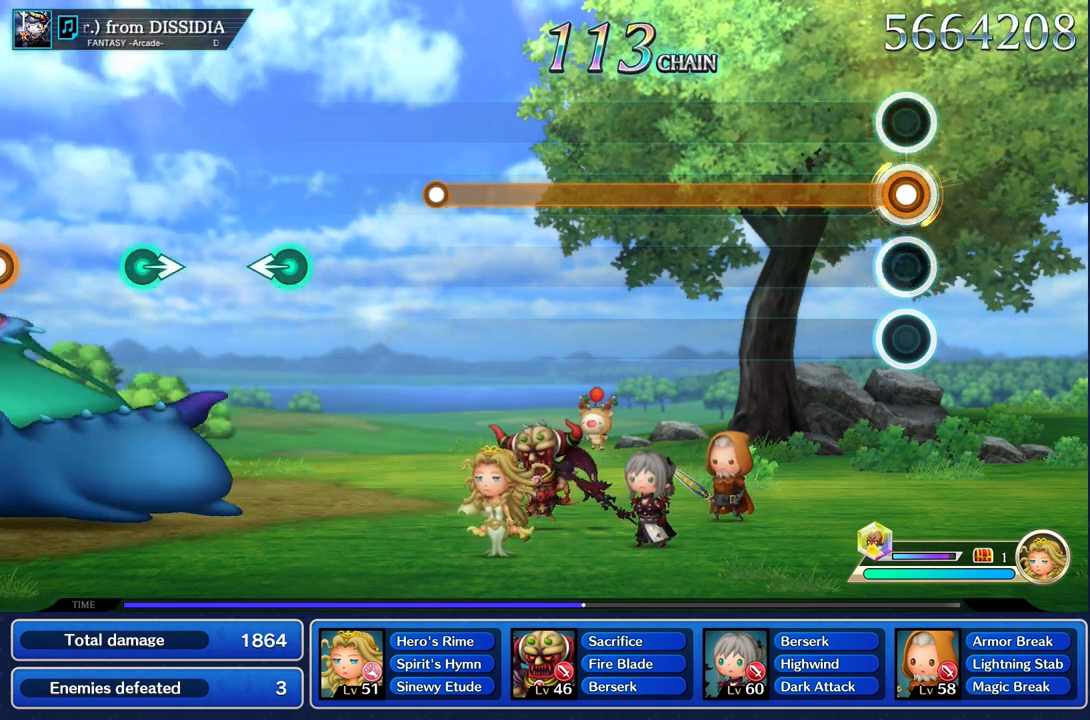
{"buttons": ["R1"], "left_stick": "center", "right_stick": "center", "events": []}
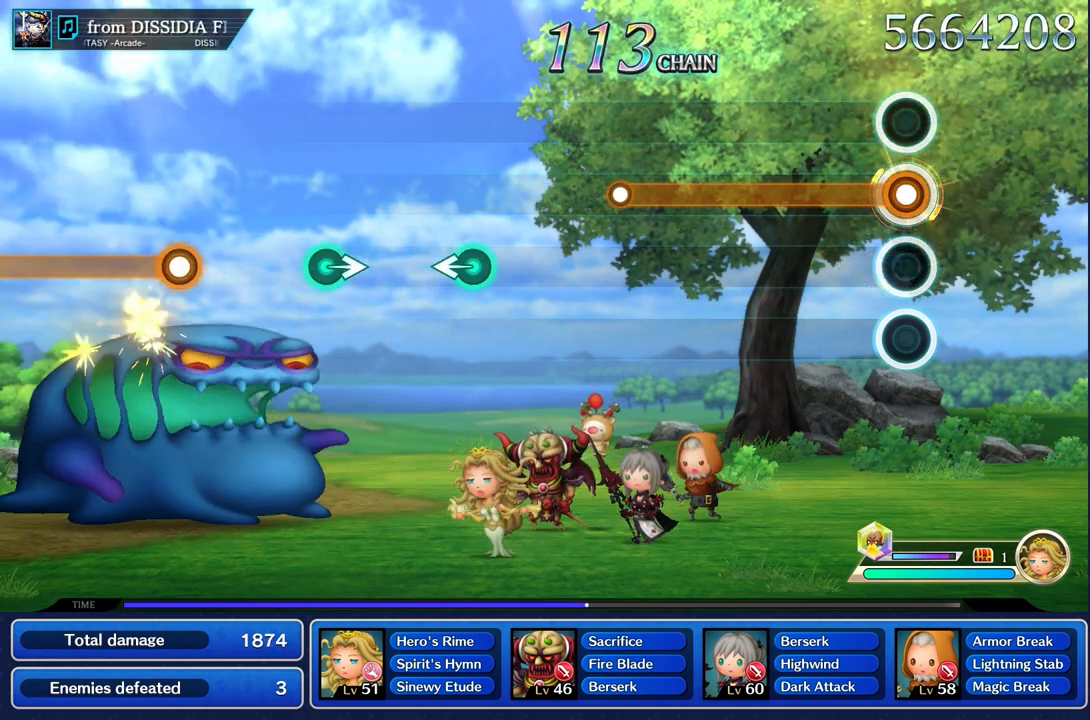
{"buttons": ["R1"], "left_stick": "center", "right_stick": "center", "events": []}
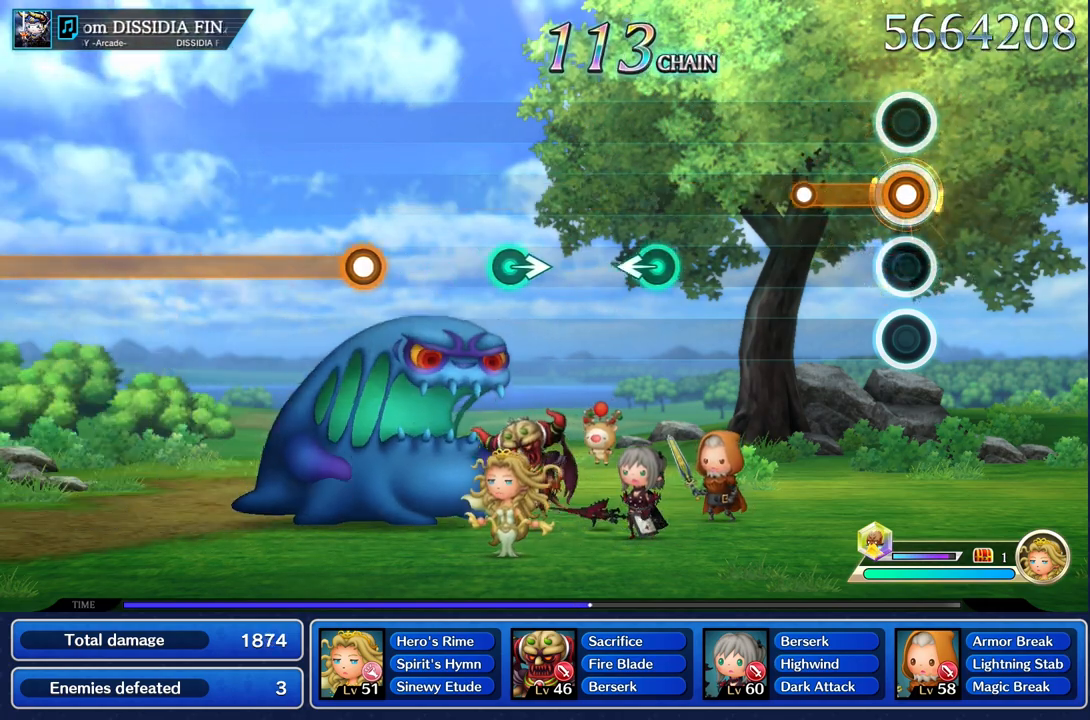
{"buttons": [], "left_stick": "center", "right_stick": "center", "events": [[317, "R1", "up"]]}
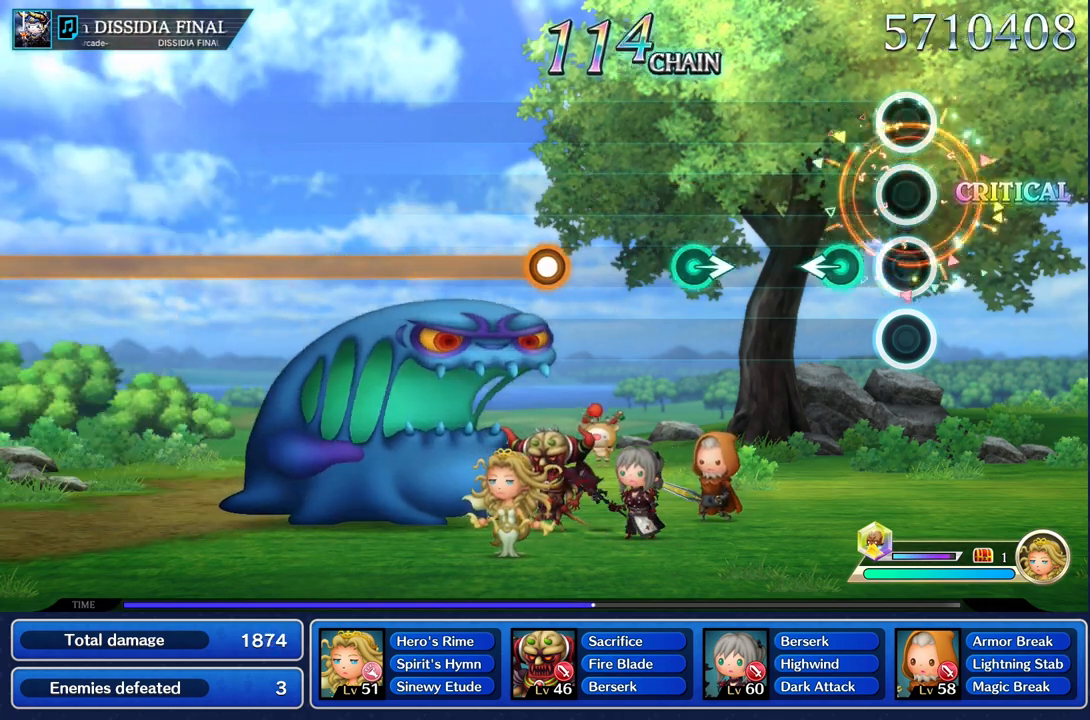
{"buttons": [], "left_stick": "center", "right_stick": "center", "events": [[183, "left_stick", "left"], [350, "left_stick", "center"]]}
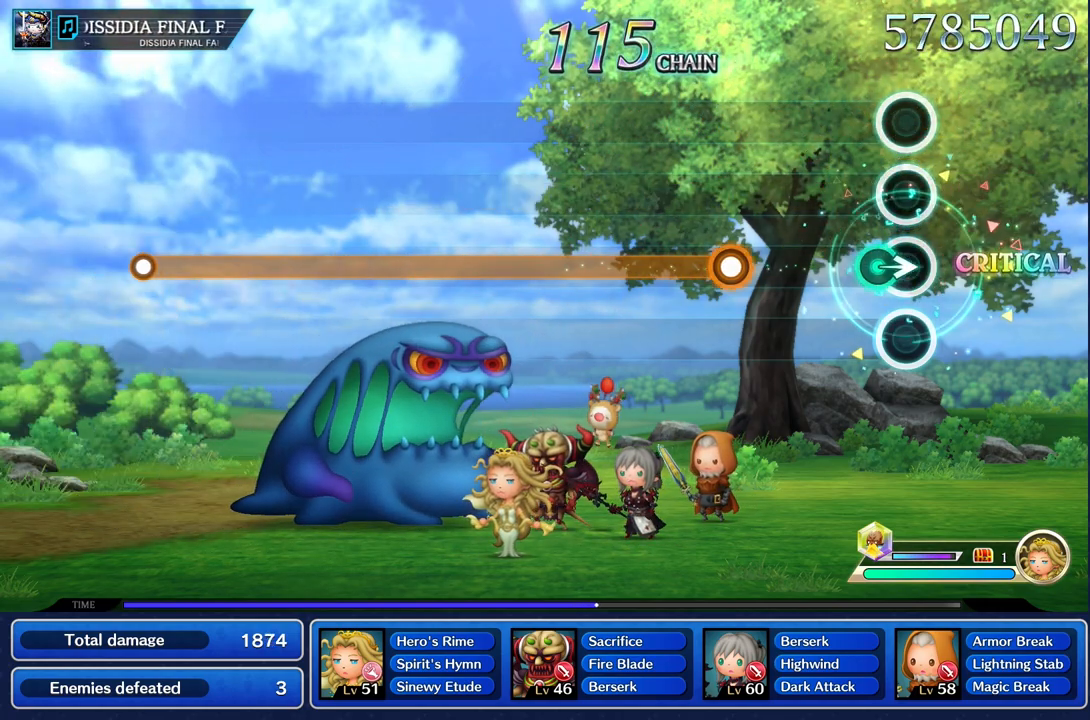
{"buttons": [], "left_stick": "center", "right_stick": "center", "events": [[84, "left_stick", "right"], [184, "left_stick", "center"]]}
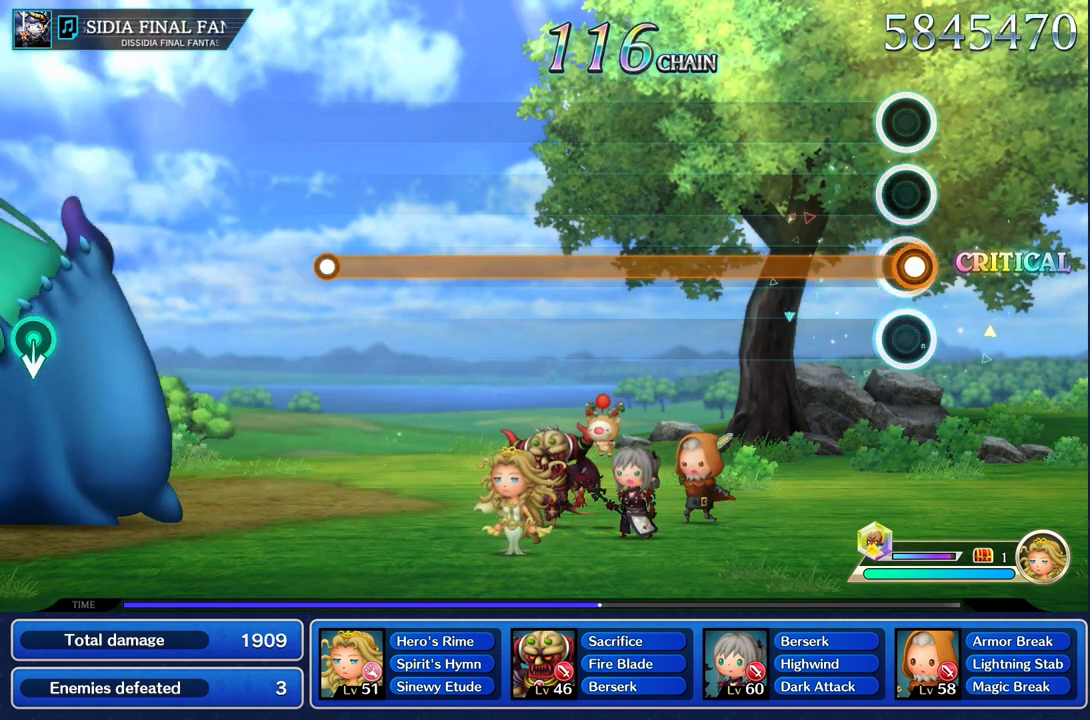
{"buttons": ["R1"], "left_stick": "center", "right_stick": "center", "events": [[16, "R1", "down"]]}
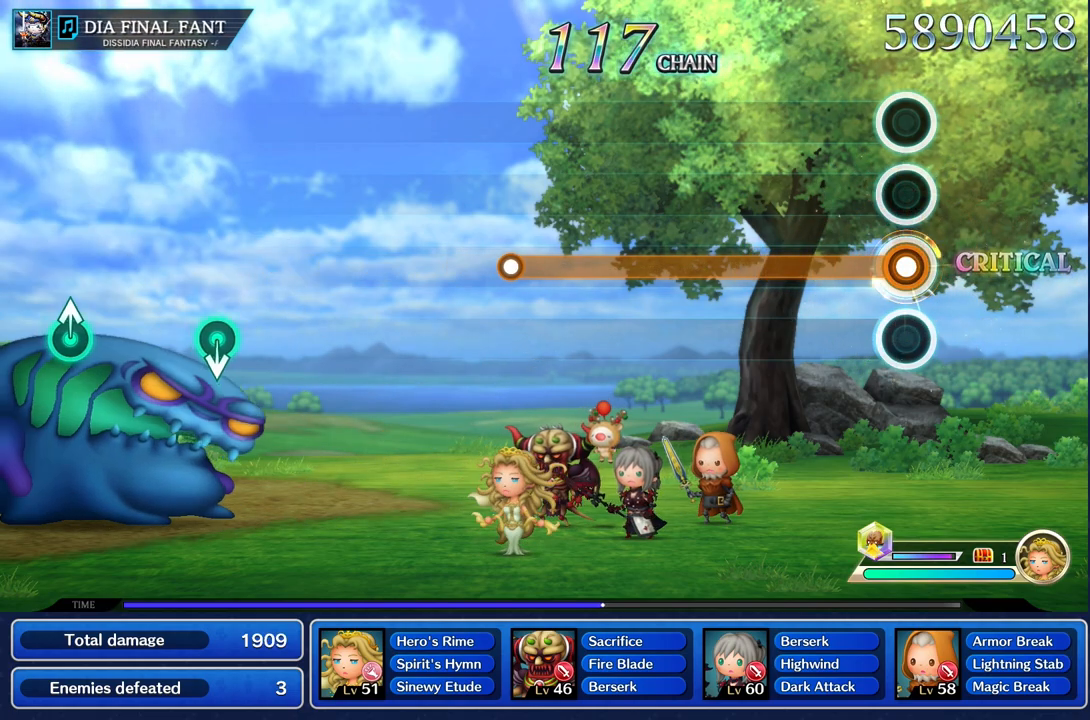
{"buttons": ["R1"], "left_stick": "center", "right_stick": "center", "events": []}
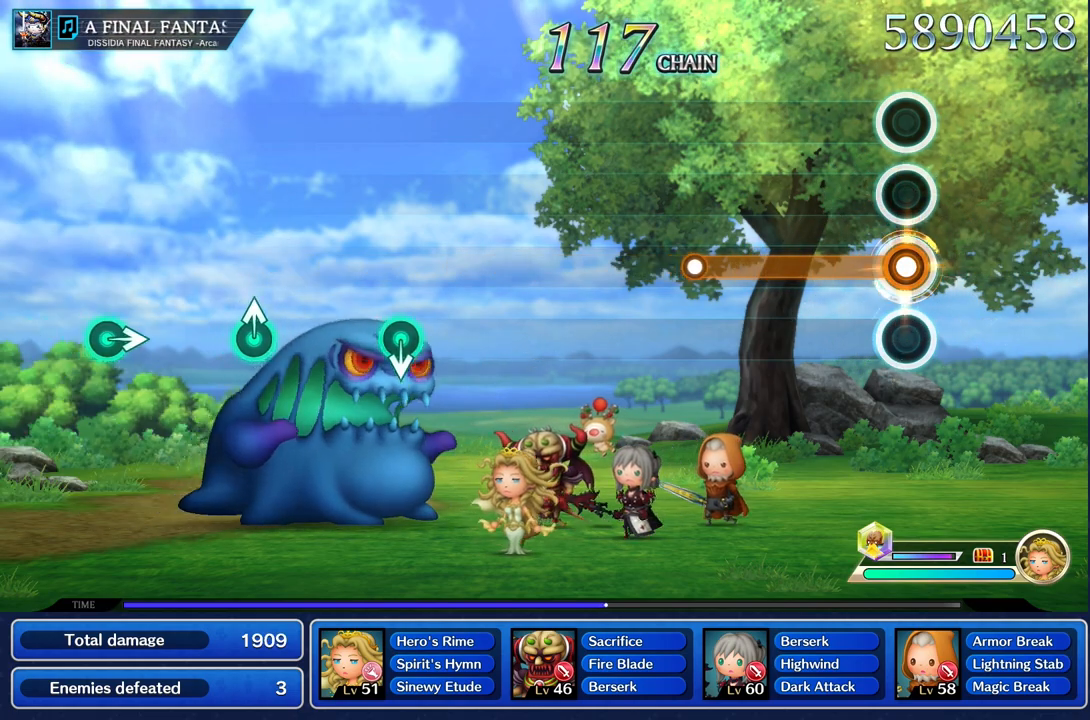
{"buttons": ["R1"], "left_stick": "center", "right_stick": "center", "events": []}
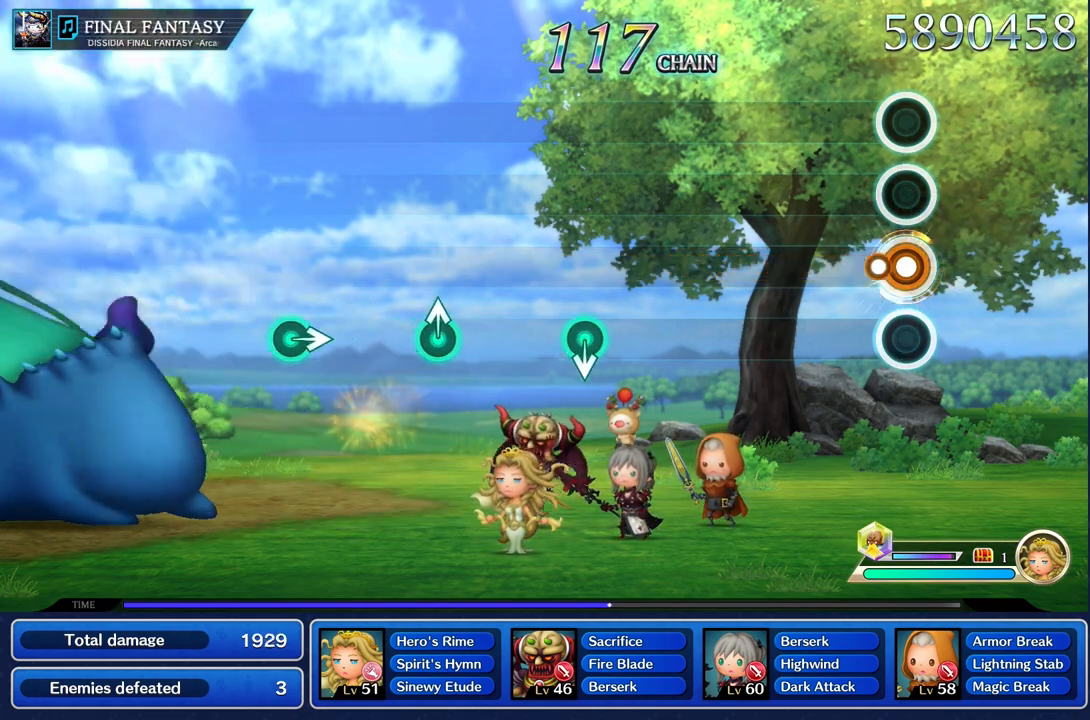
{"buttons": [], "left_stick": "center", "right_stick": "center", "events": [[117, "R1", "up"]]}